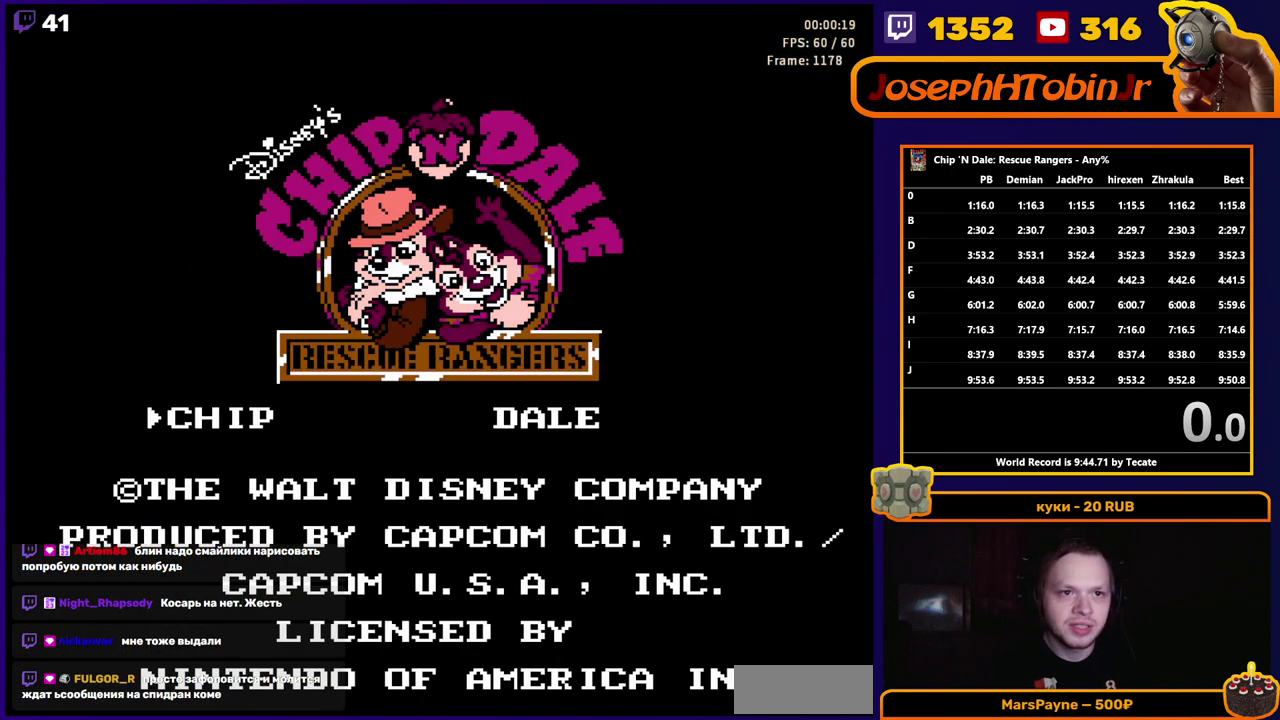
Gameplay with a controller (Nintendo layout); each line is a JSON object with the inputs held at the frame after it. "events" lists button and stick changes between this image and that frame as [ms after this image, input, new state], when the widget could be followed in between. Not read: L3 R3.
{"buttons": ["START"], "events": [[250, "START", "down"]]}
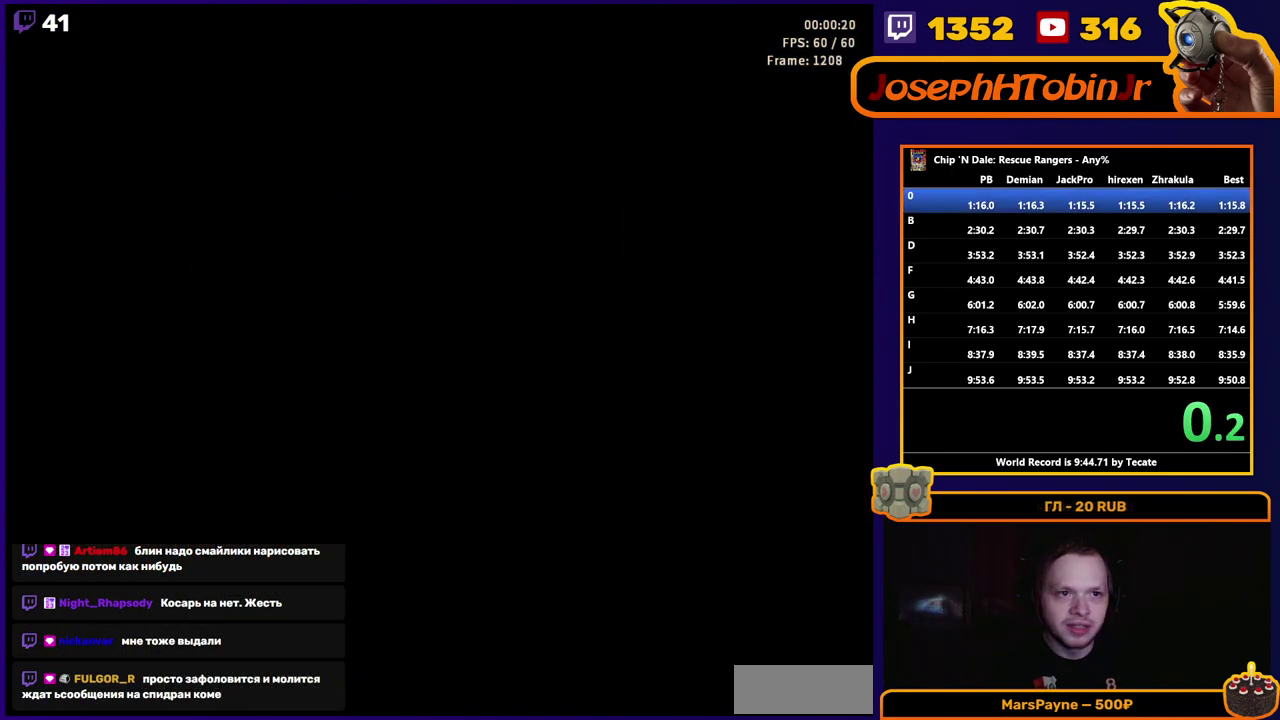
{"buttons": ["START"], "events": []}
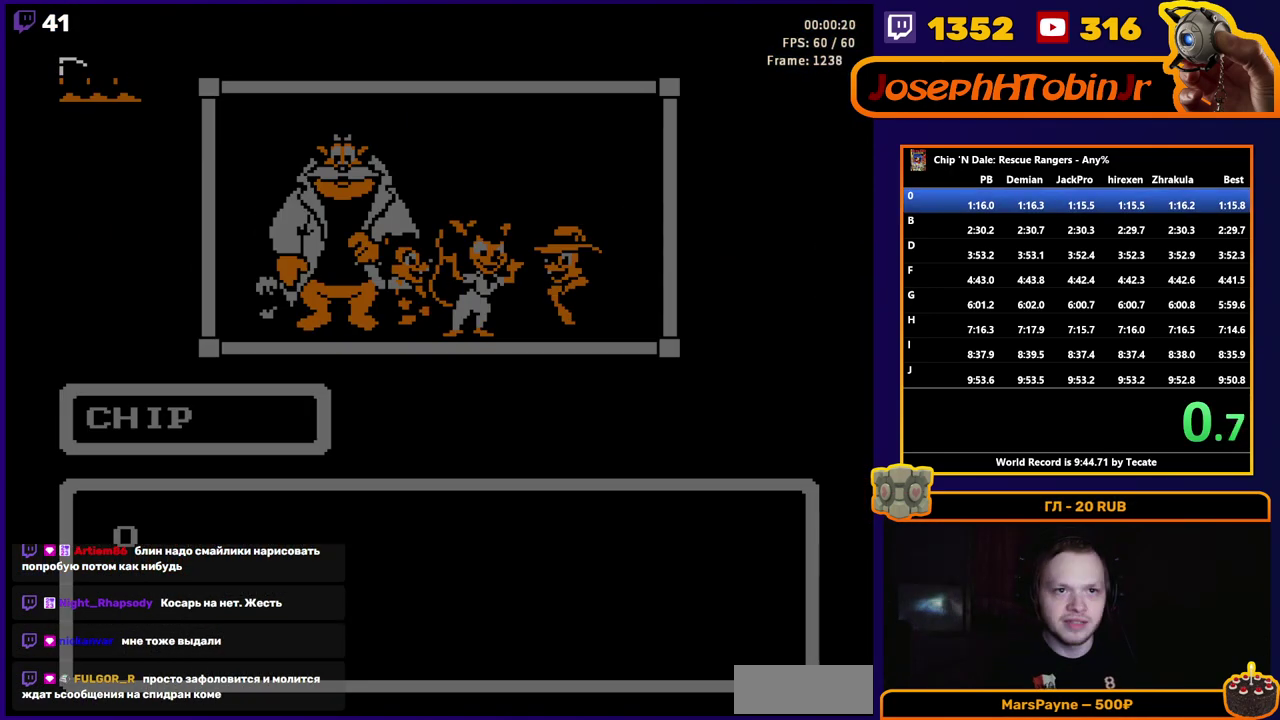
{"buttons": ["DPAD_RIGHT"], "events": [[67, "START", "up"], [150, "DPAD_RIGHT", "down"]]}
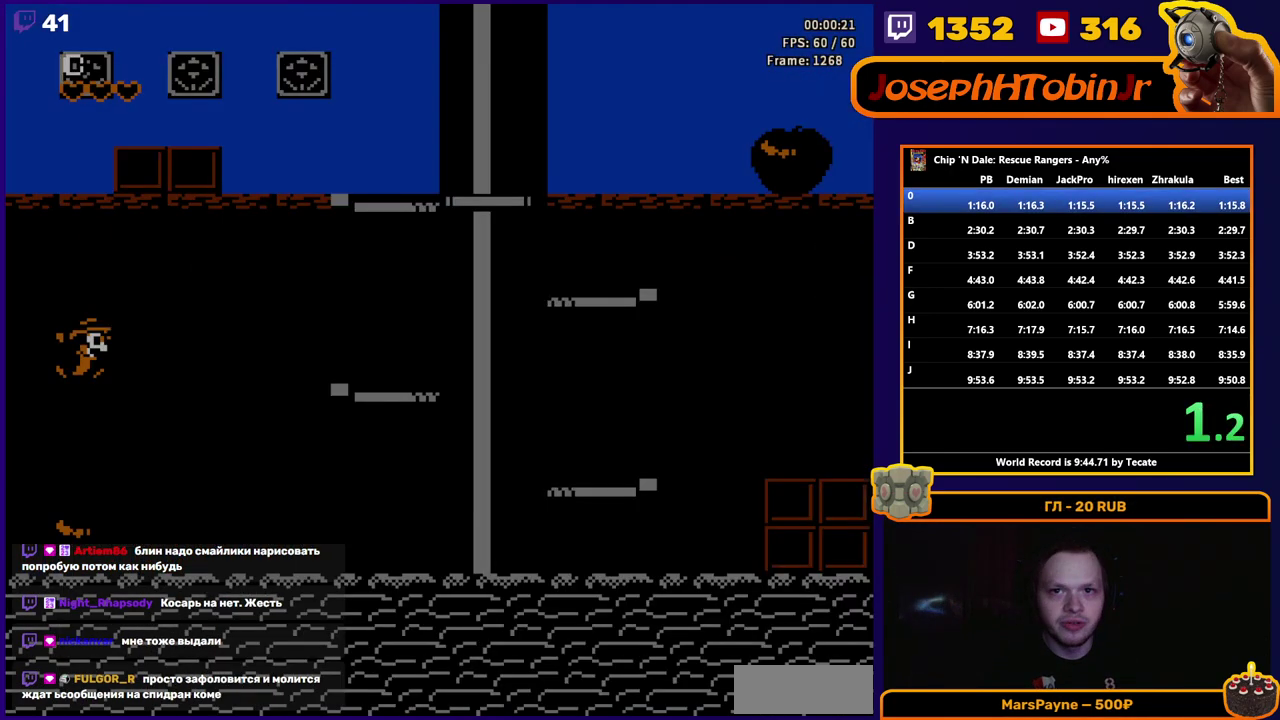
{"buttons": ["A", "DPAD_RIGHT"], "events": [[483, "A", "down"]]}
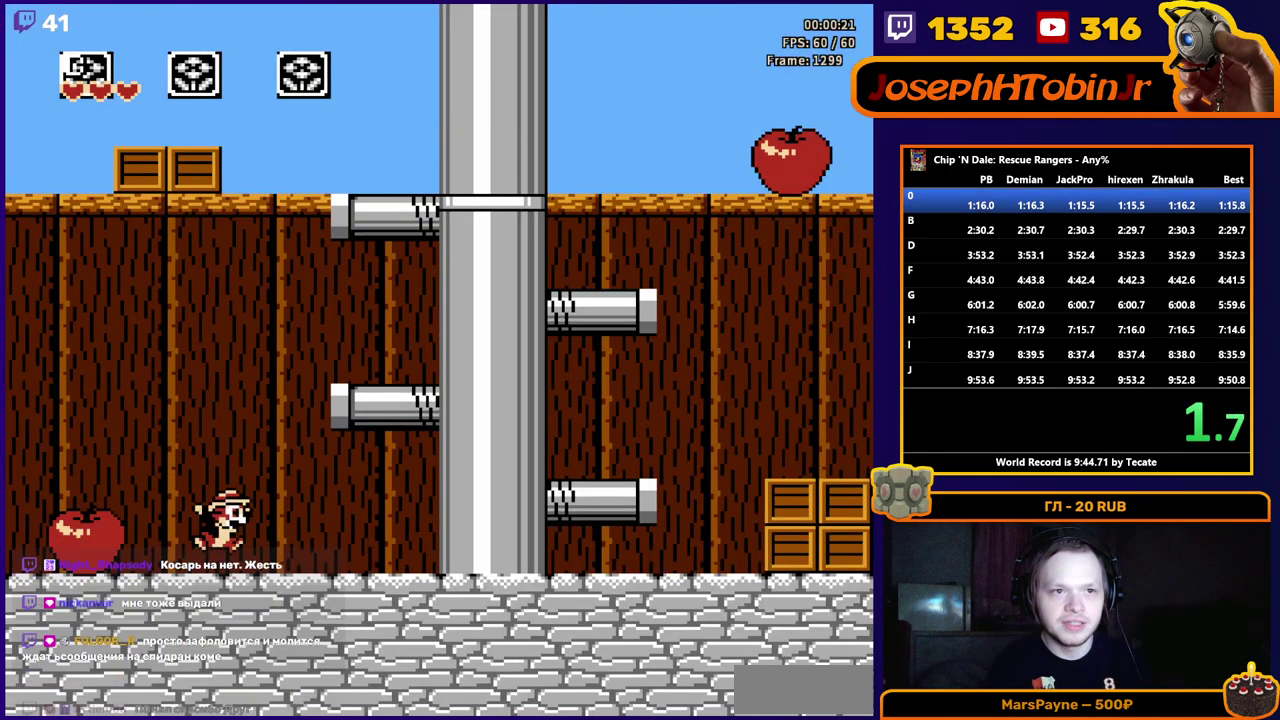
{"buttons": ["A", "DPAD_RIGHT"], "events": [[300, "A", "up"], [417, "A", "down"]]}
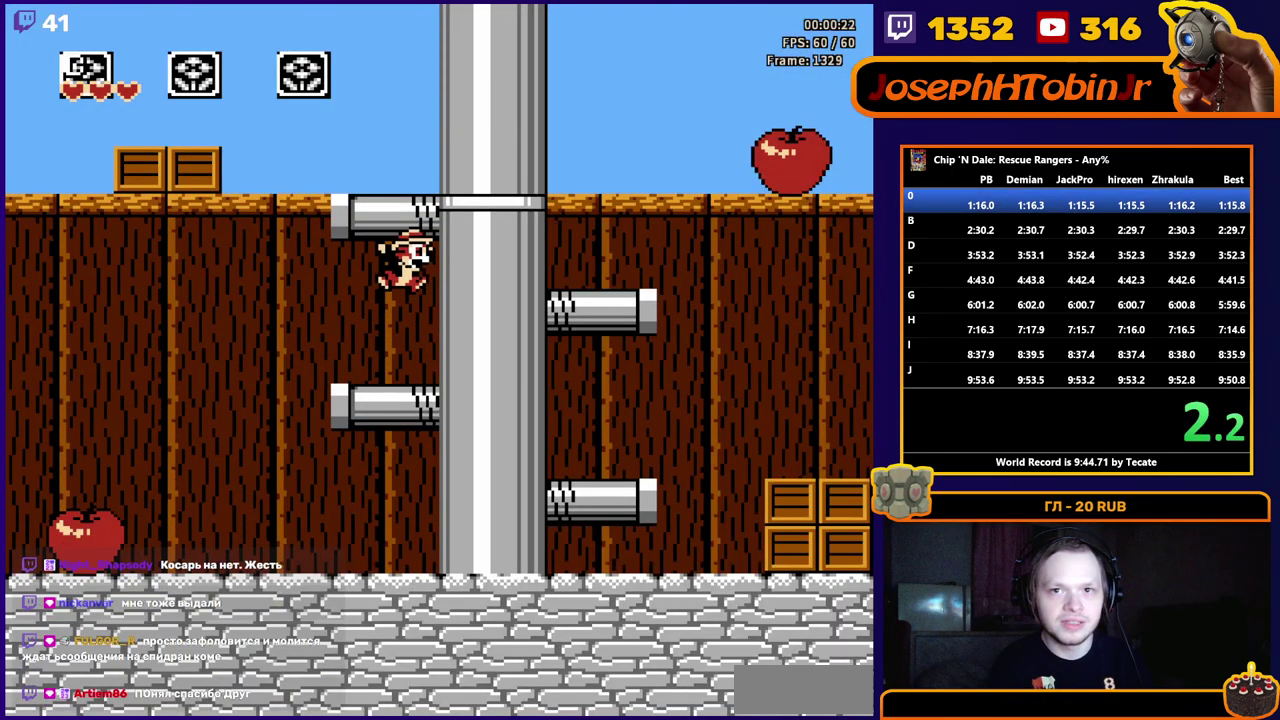
{"buttons": ["DPAD_RIGHT"], "events": [[283, "A", "up"]]}
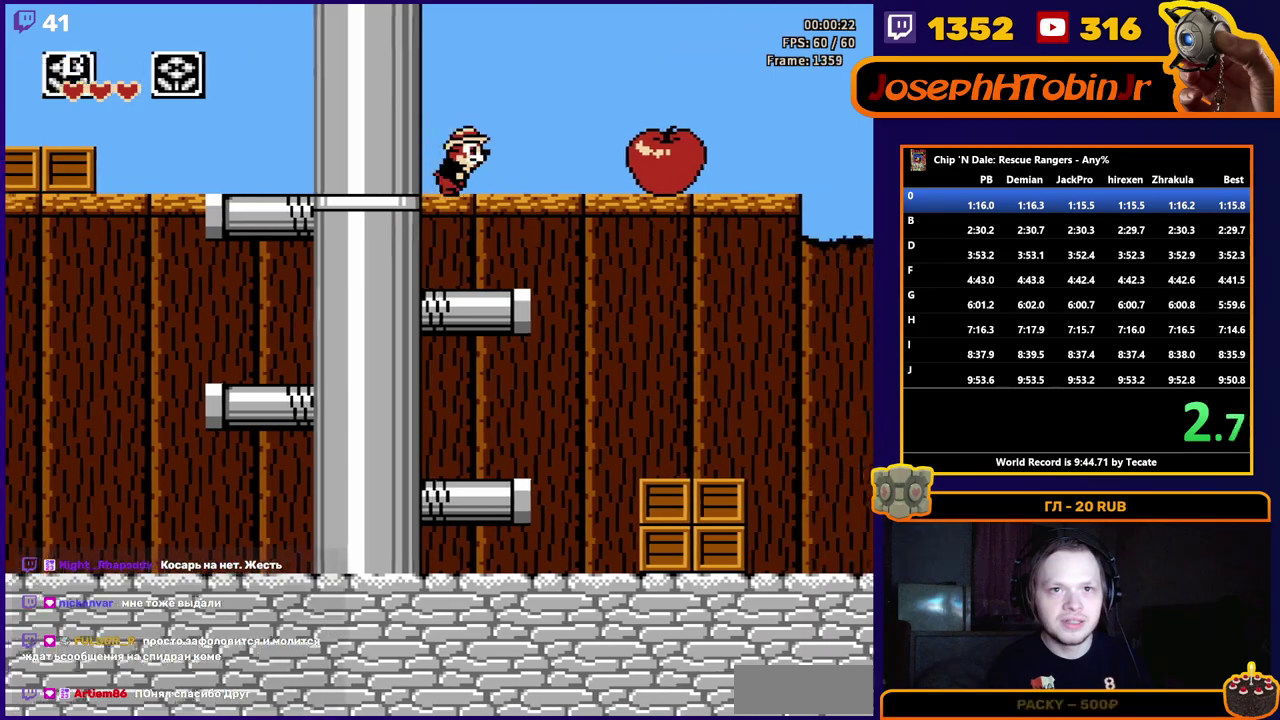
{"buttons": ["A", "DPAD_RIGHT"], "events": [[183, "A", "down"]]}
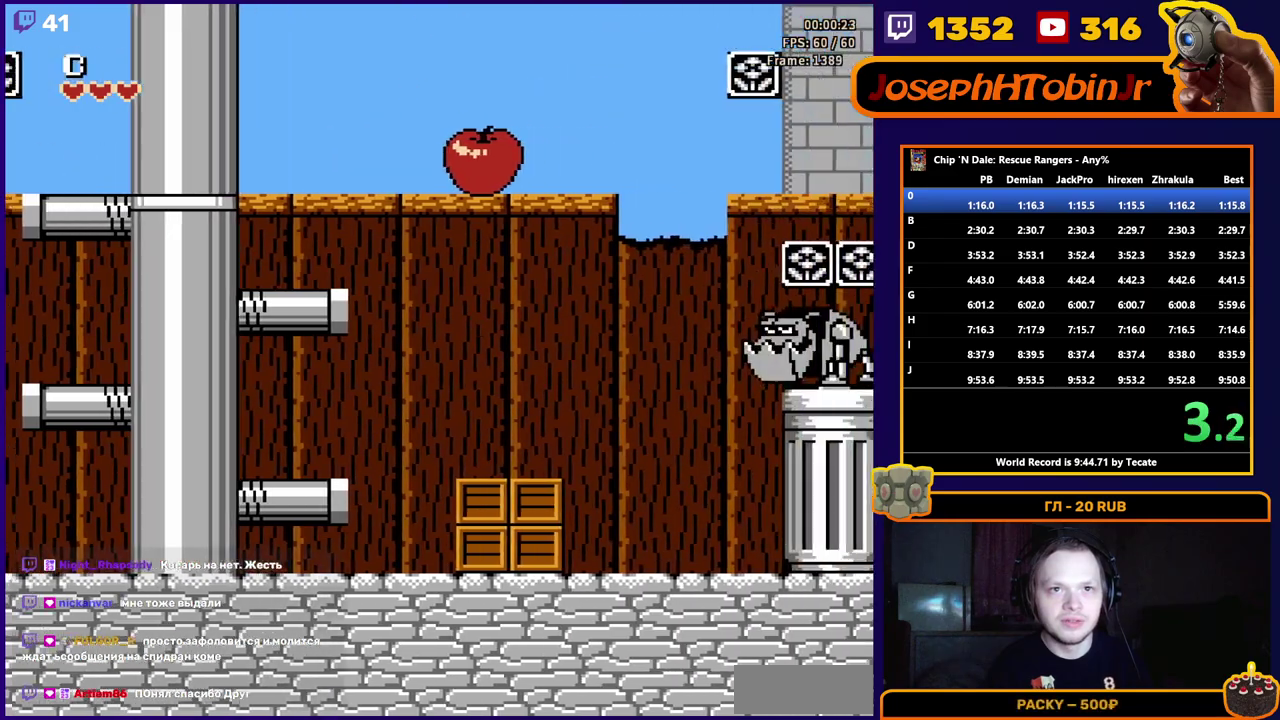
{"buttons": ["A", "DPAD_RIGHT"], "events": [[150, "A", "up"], [417, "A", "down"]]}
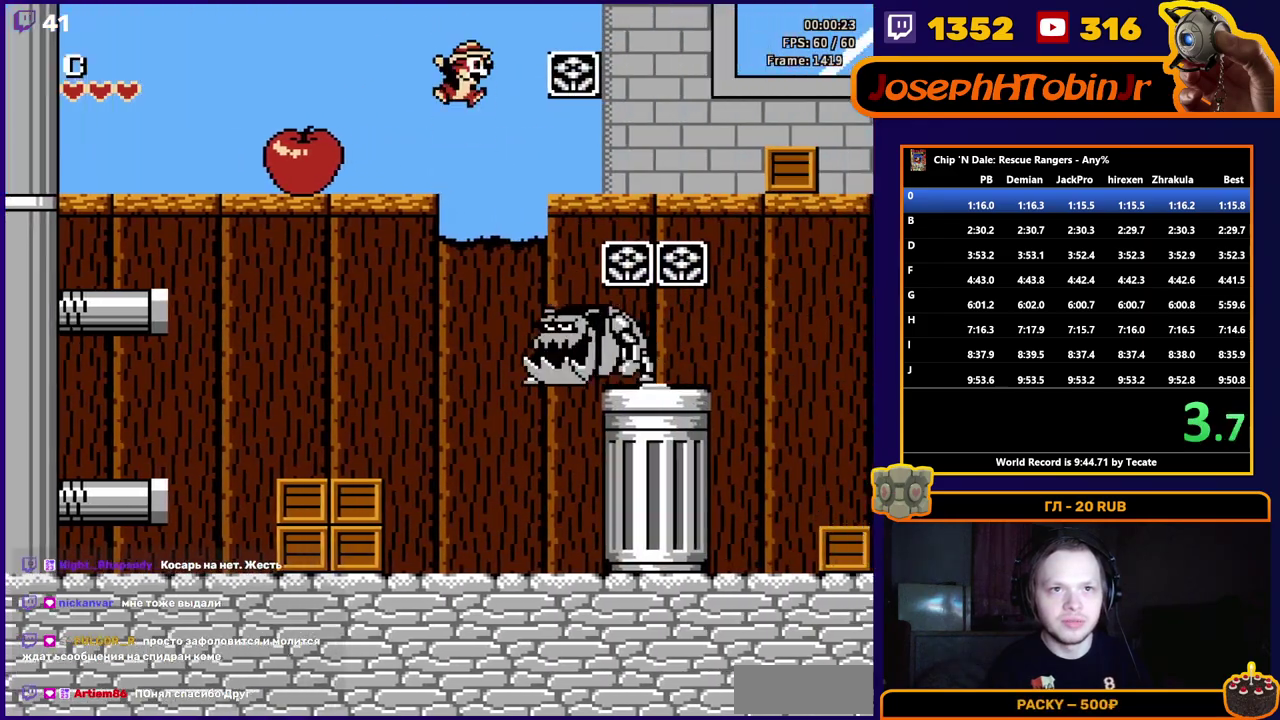
{"buttons": ["A", "DPAD_RIGHT"], "events": [[100, "A", "up"], [450, "A", "down"]]}
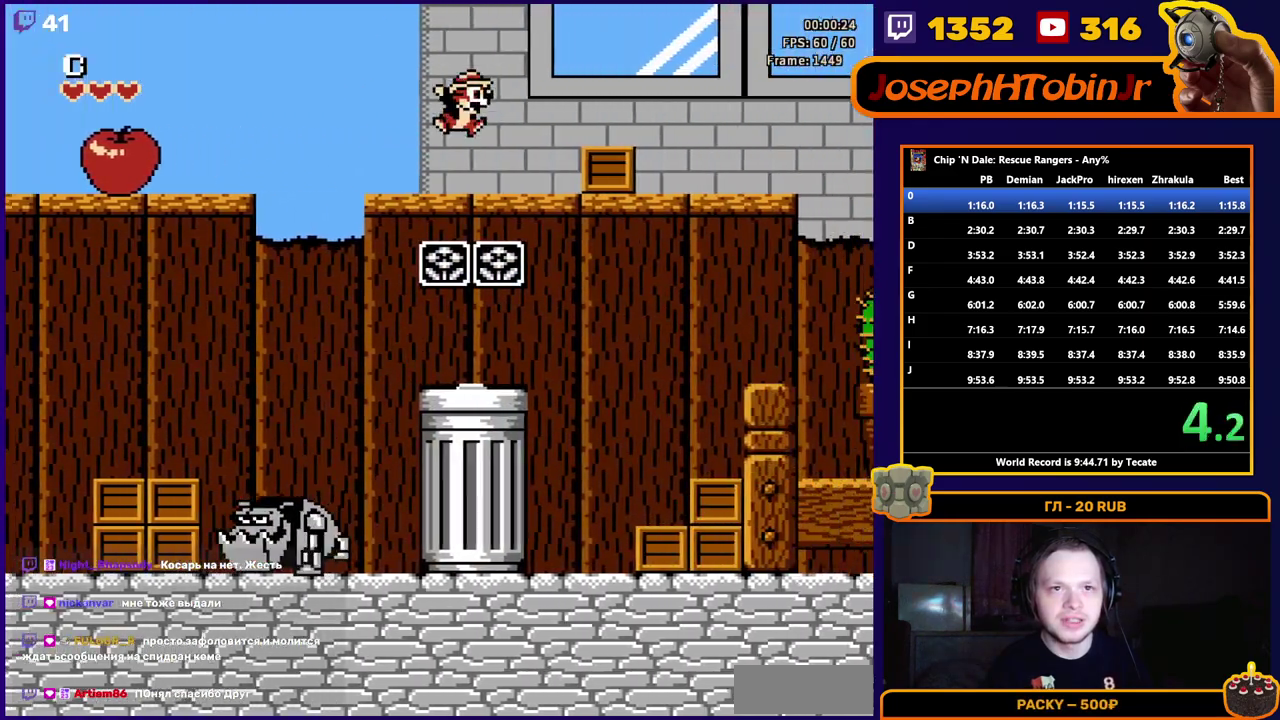
{"buttons": ["DPAD_RIGHT"], "events": [[150, "A", "up"]]}
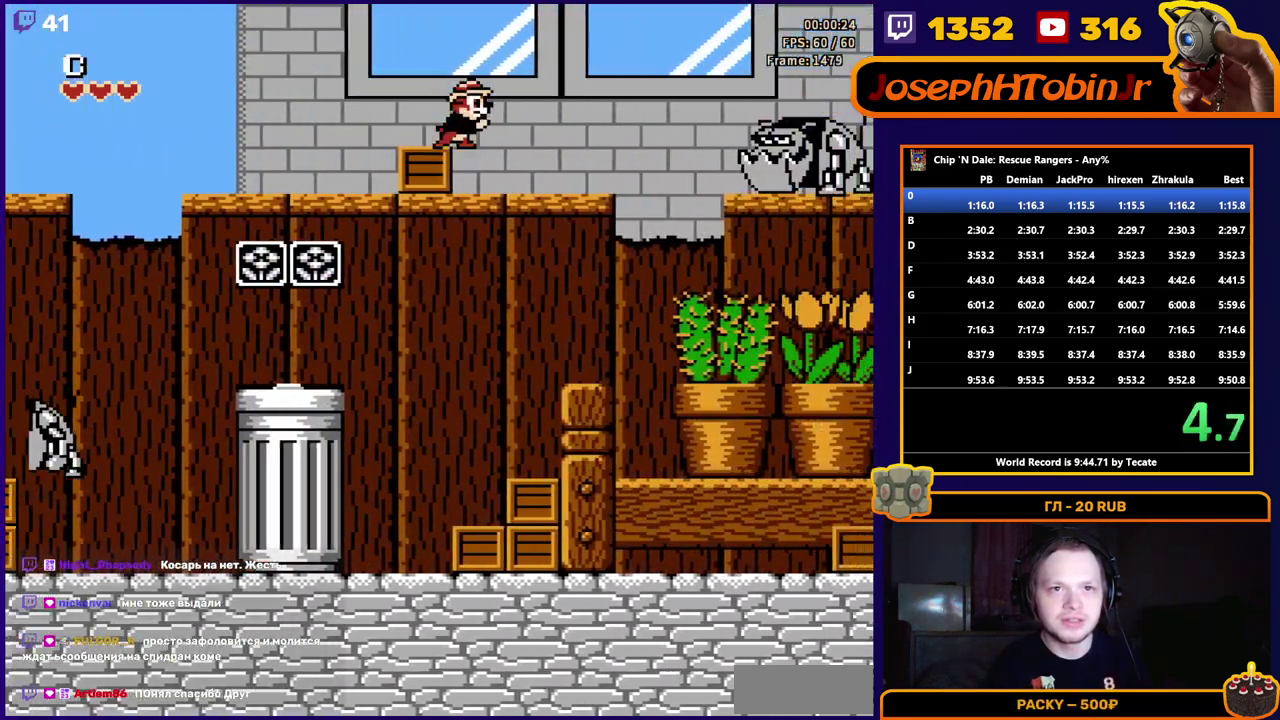
{"buttons": ["A", "DPAD_RIGHT"], "events": [[283, "A", "down"]]}
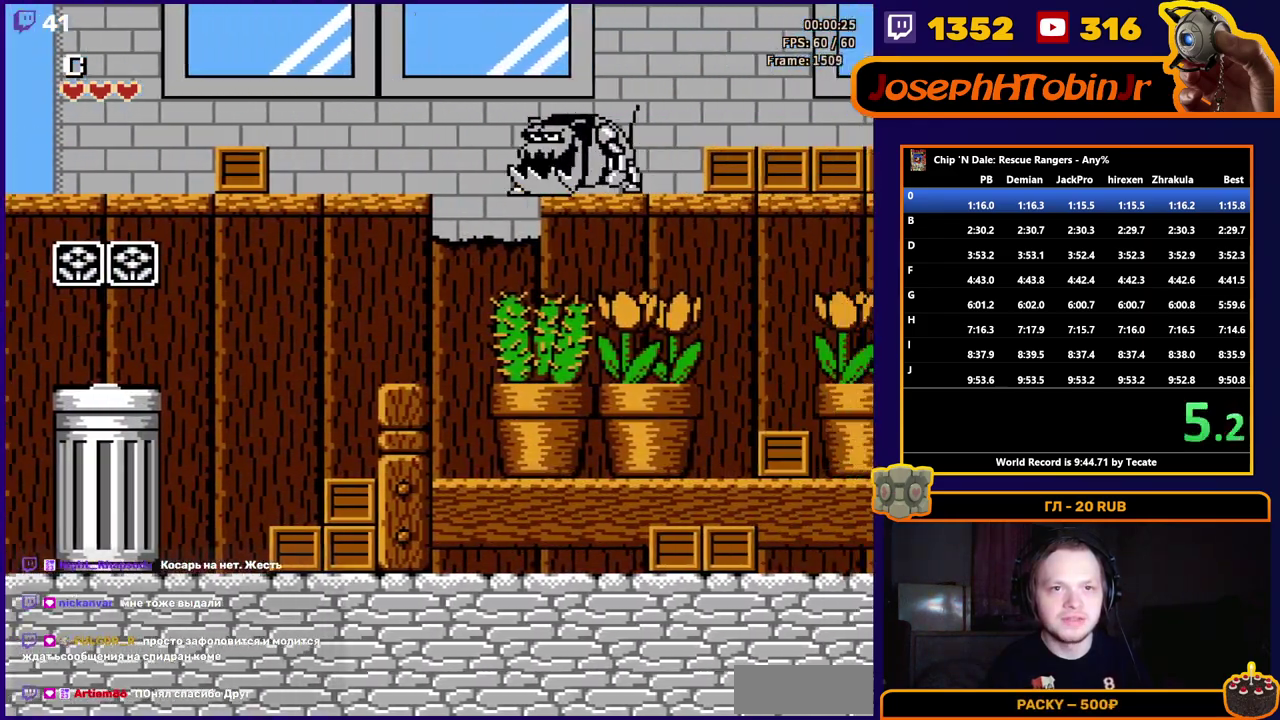
{"buttons": ["DPAD_RIGHT"], "events": [[250, "A", "up"]]}
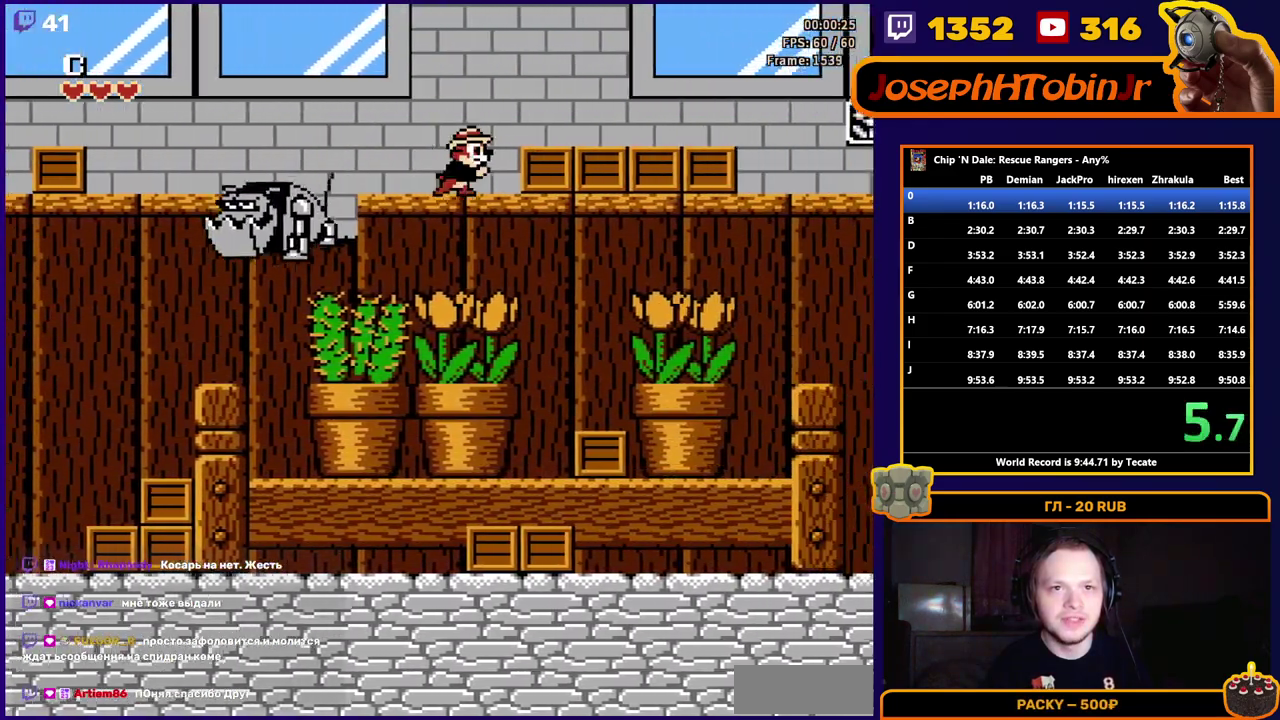
{"buttons": ["DPAD_RIGHT"], "events": [[17, "A", "down"], [183, "A", "up"]]}
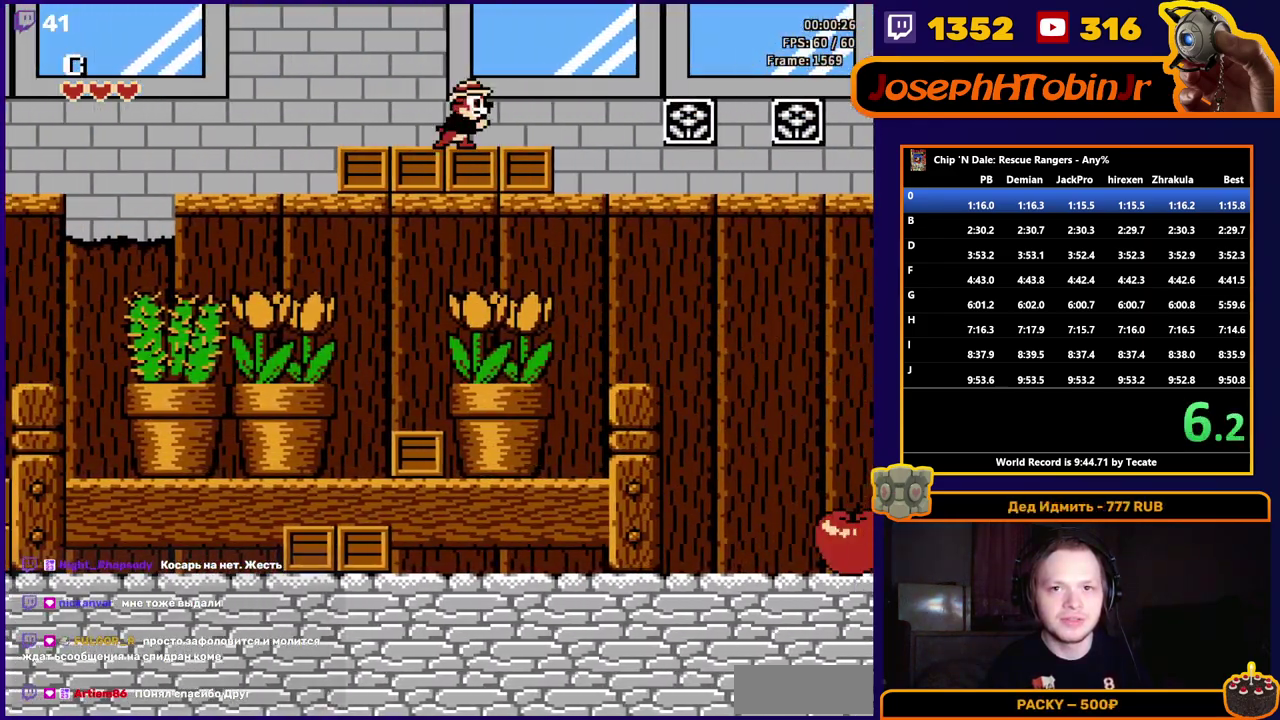
{"buttons": ["DPAD_RIGHT"], "events": []}
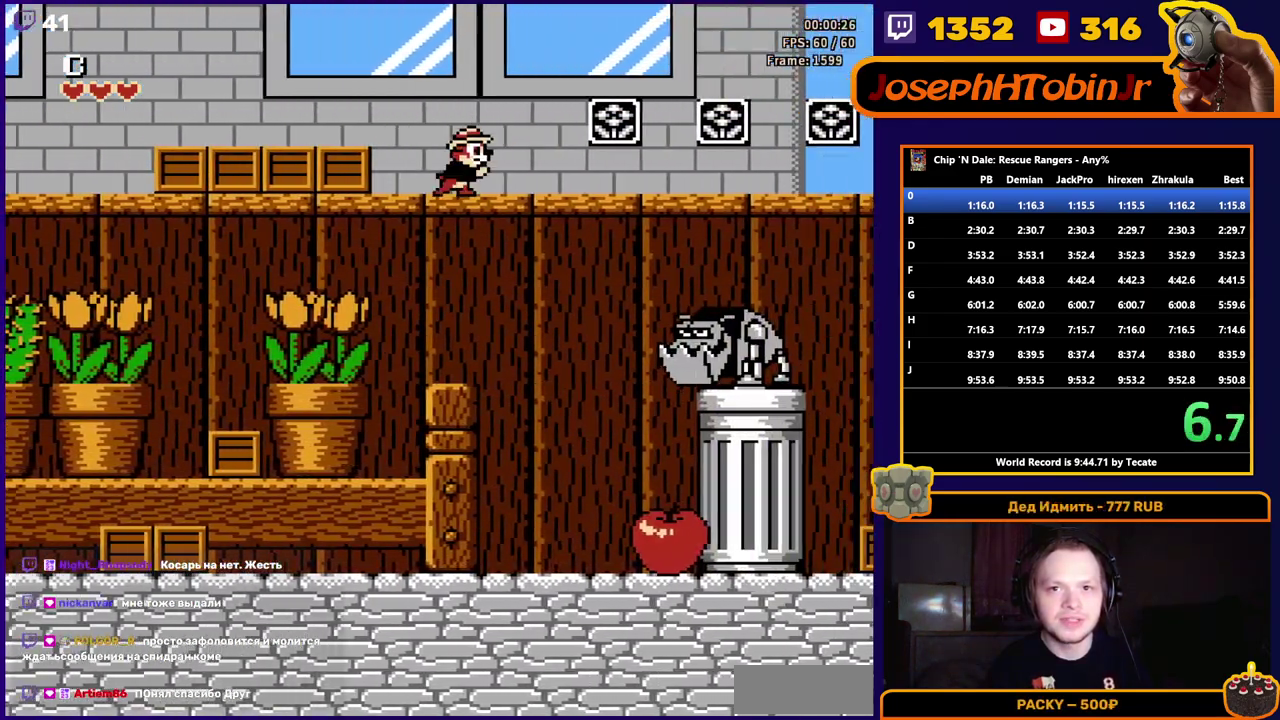
{"buttons": ["DPAD_RIGHT"], "events": []}
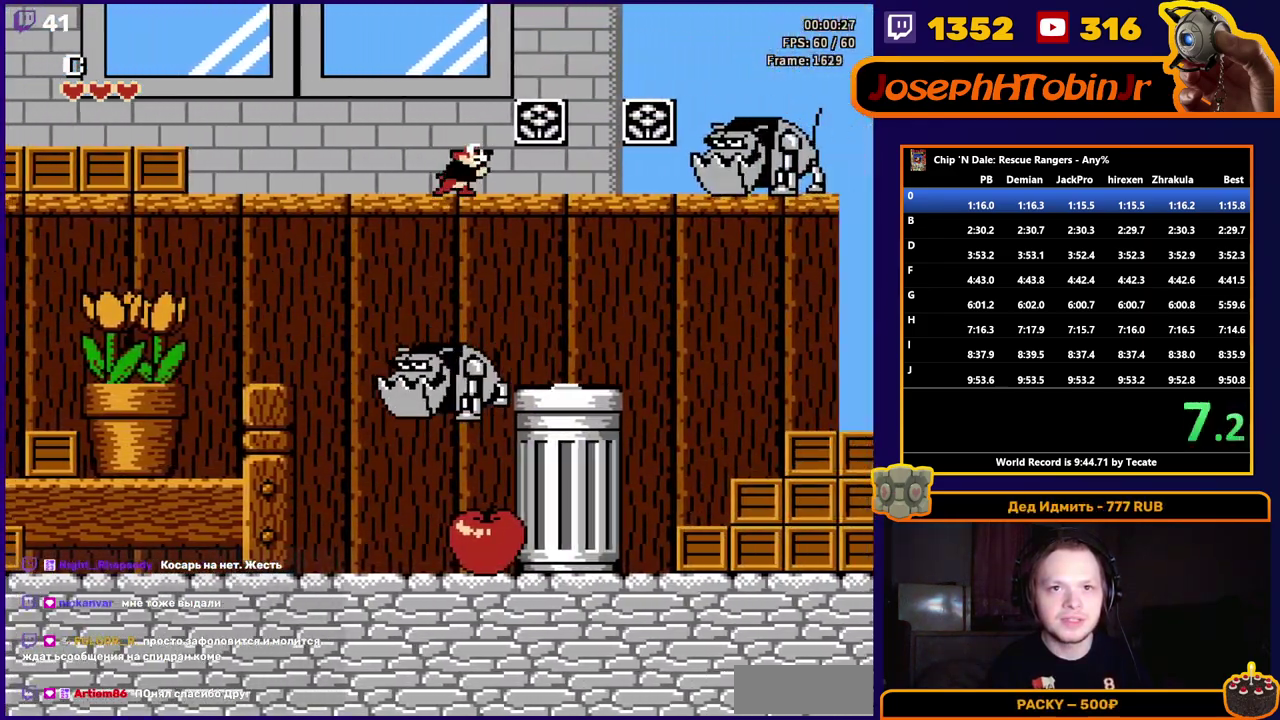
{"buttons": ["A", "DPAD_RIGHT"], "events": [[233, "A", "down"]]}
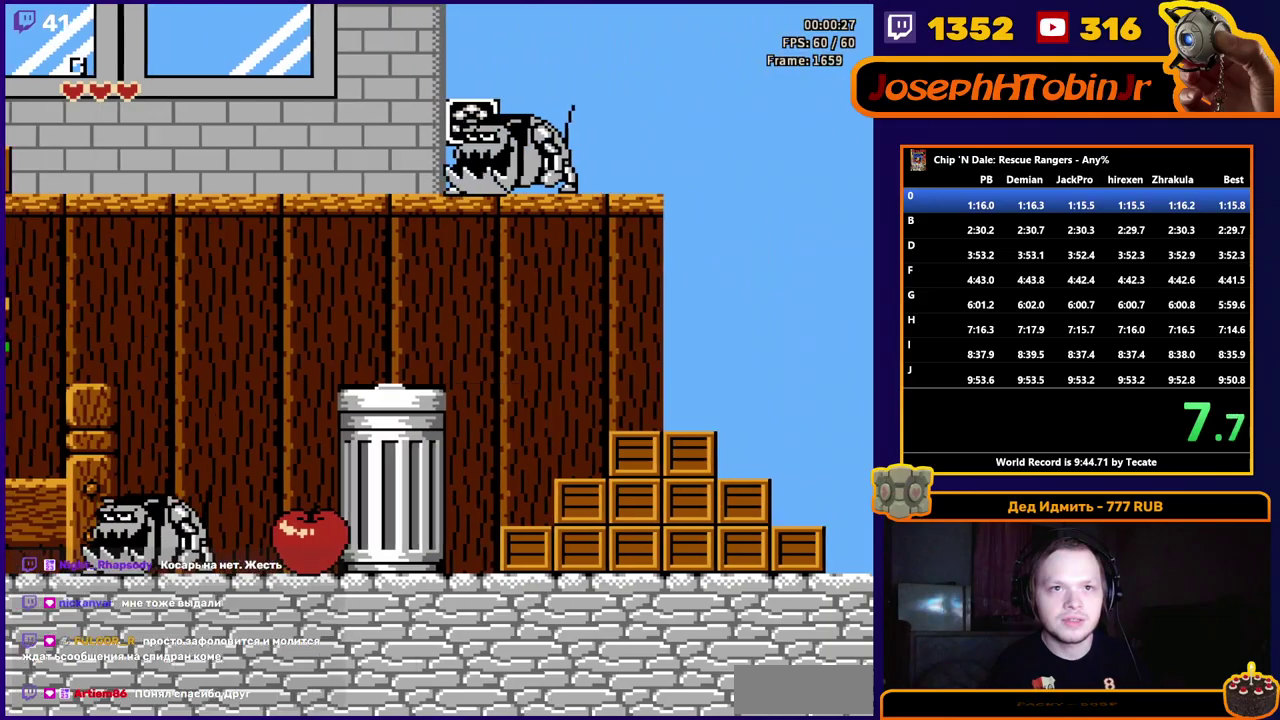
{"buttons": ["DPAD_RIGHT"], "events": [[233, "A", "up"]]}
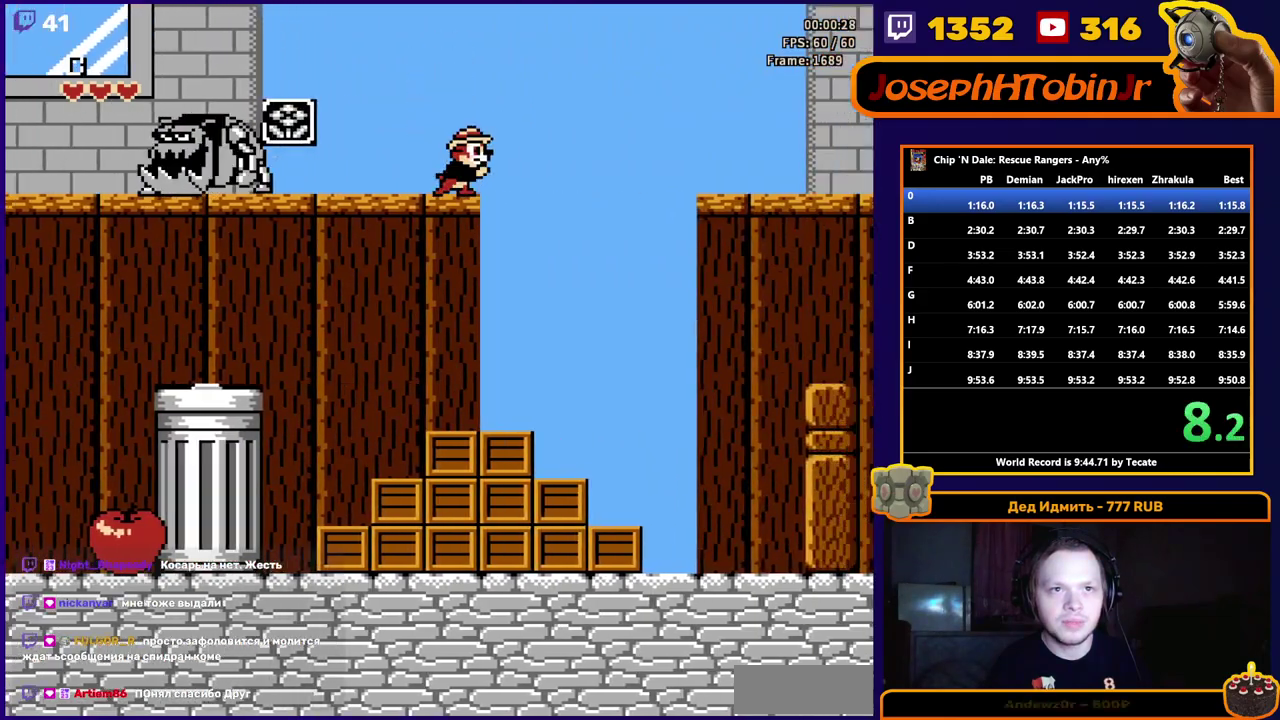
{"buttons": ["DPAD_RIGHT"], "events": []}
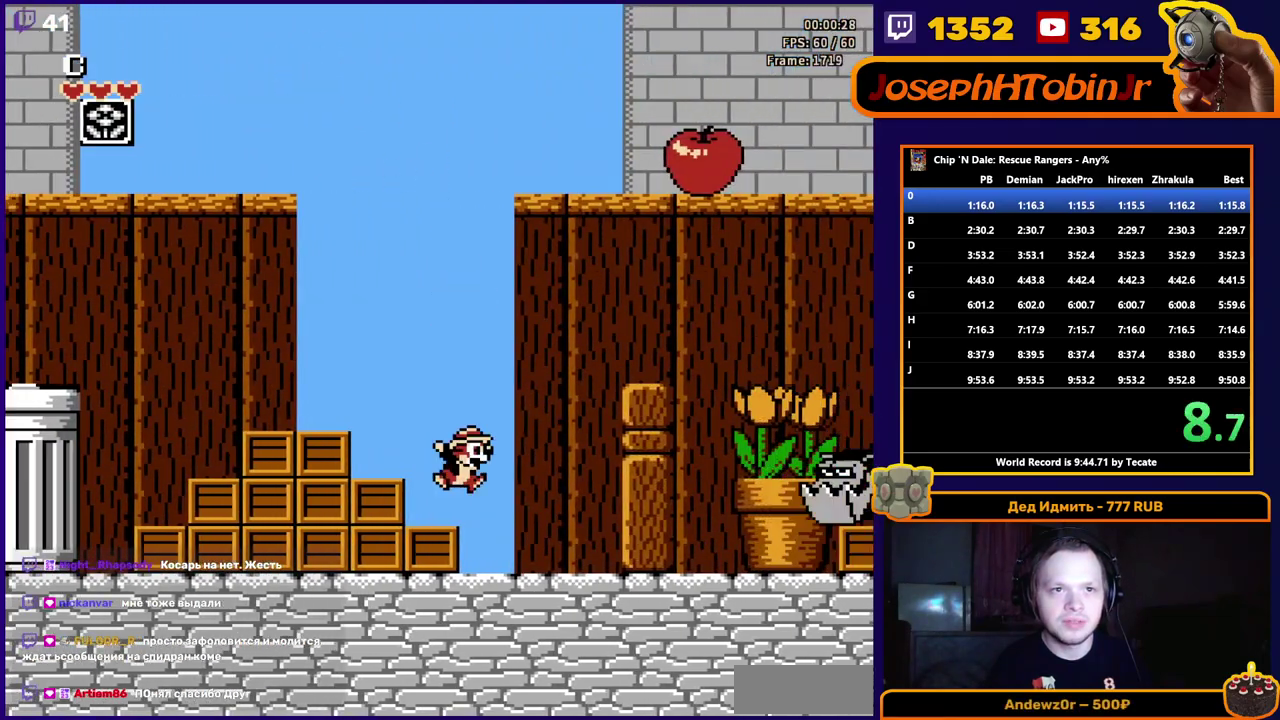
{"buttons": ["A", "DPAD_RIGHT"], "events": [[433, "A", "down"]]}
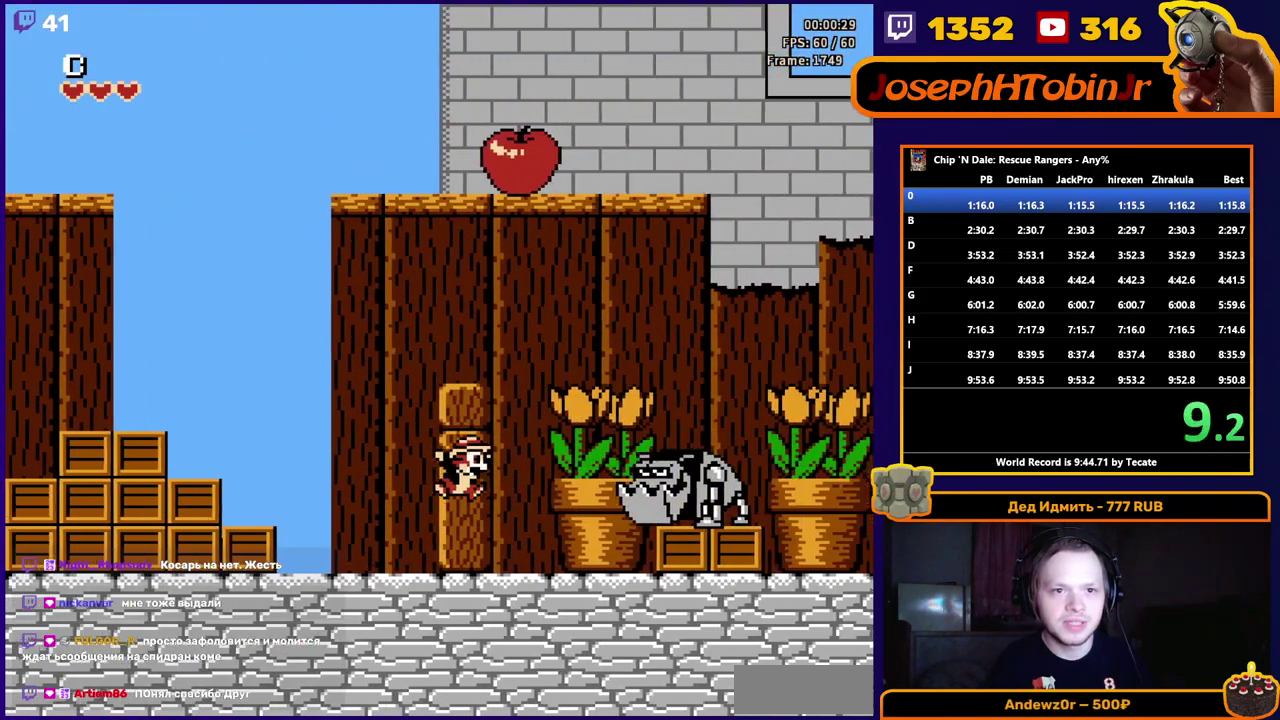
{"buttons": ["A", "DPAD_RIGHT"], "events": [[267, "A", "up"], [433, "A", "down"]]}
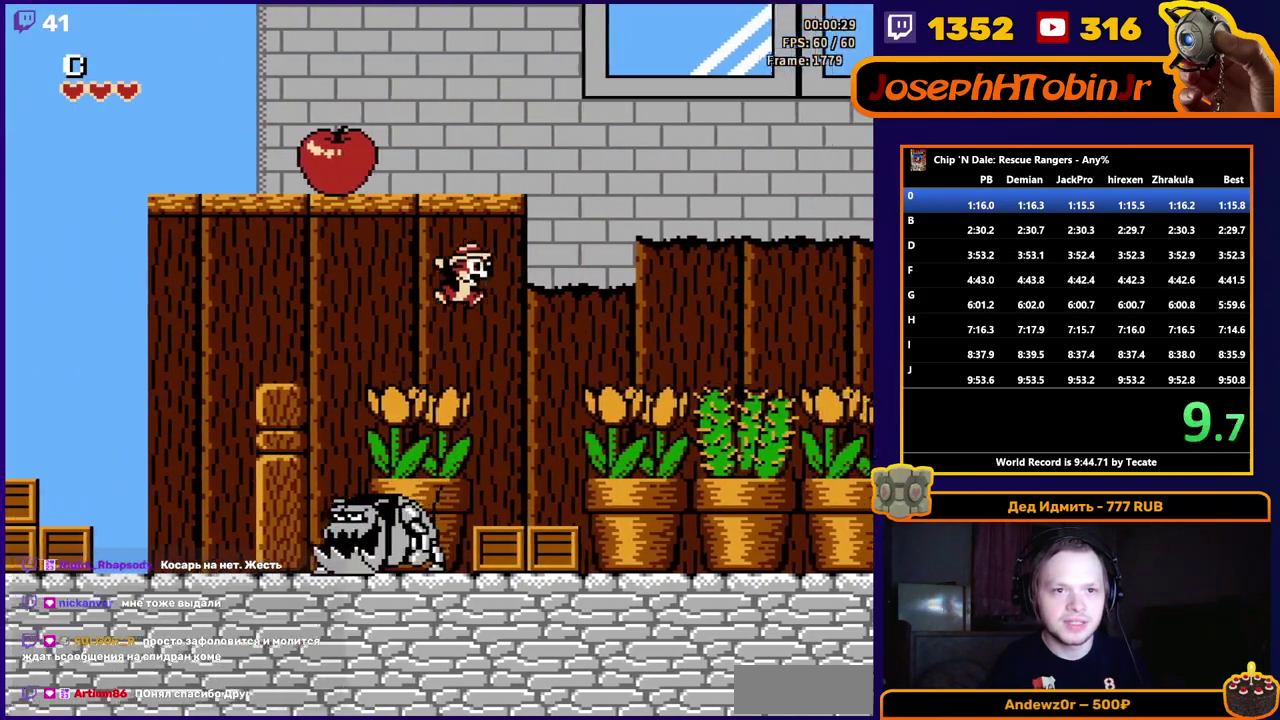
{"buttons": ["A", "DPAD_RIGHT"], "events": [[83, "A", "up"], [417, "A", "down"]]}
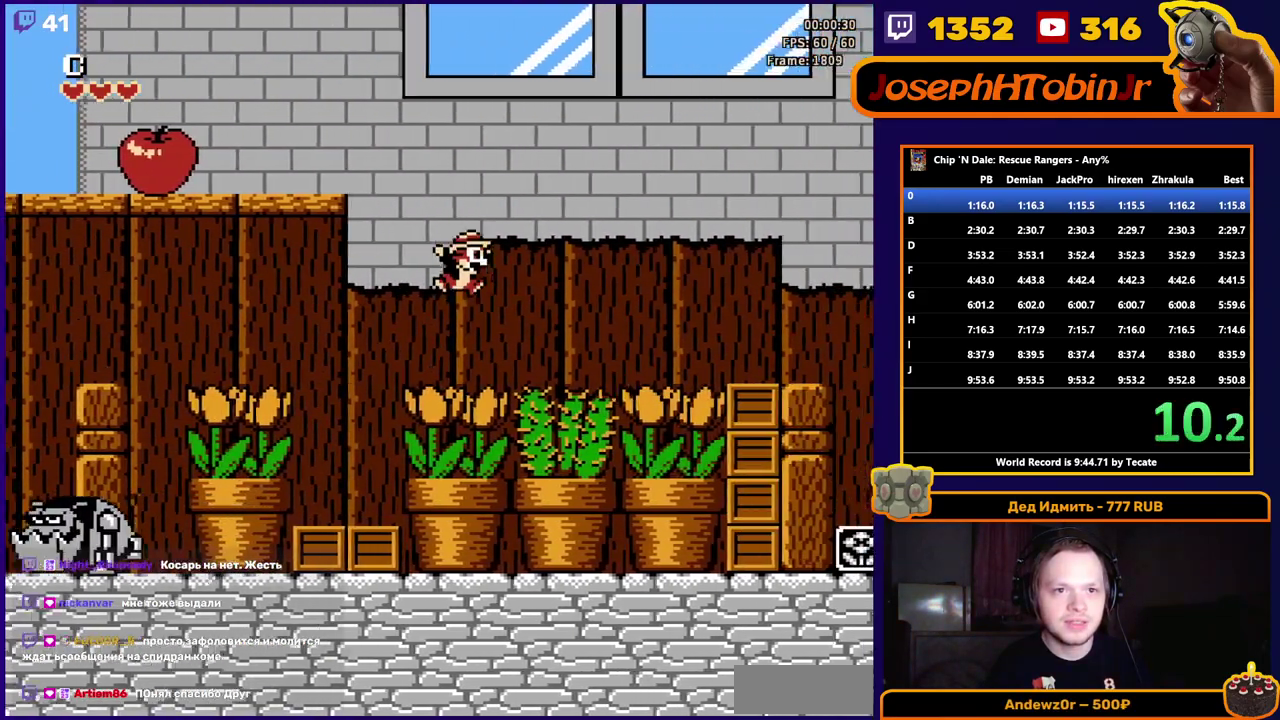
{"buttons": ["DPAD_RIGHT"], "events": [[300, "A", "up"]]}
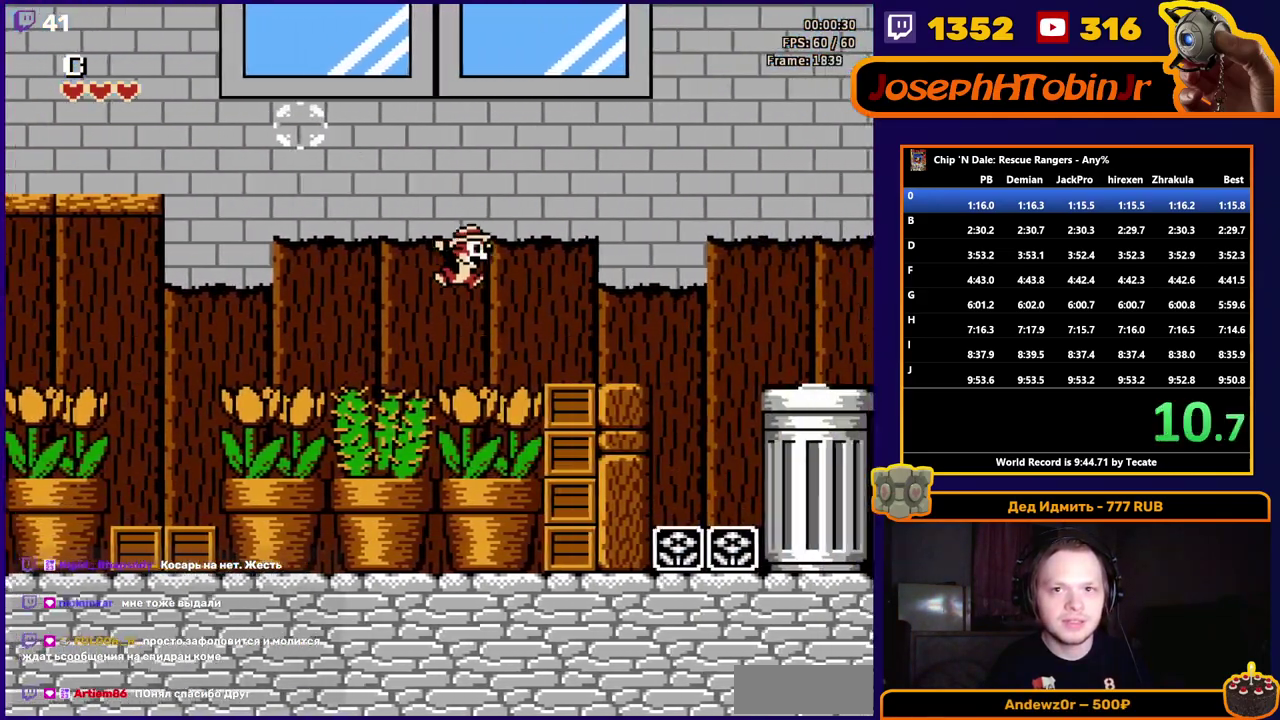
{"buttons": ["DPAD_RIGHT"], "events": []}
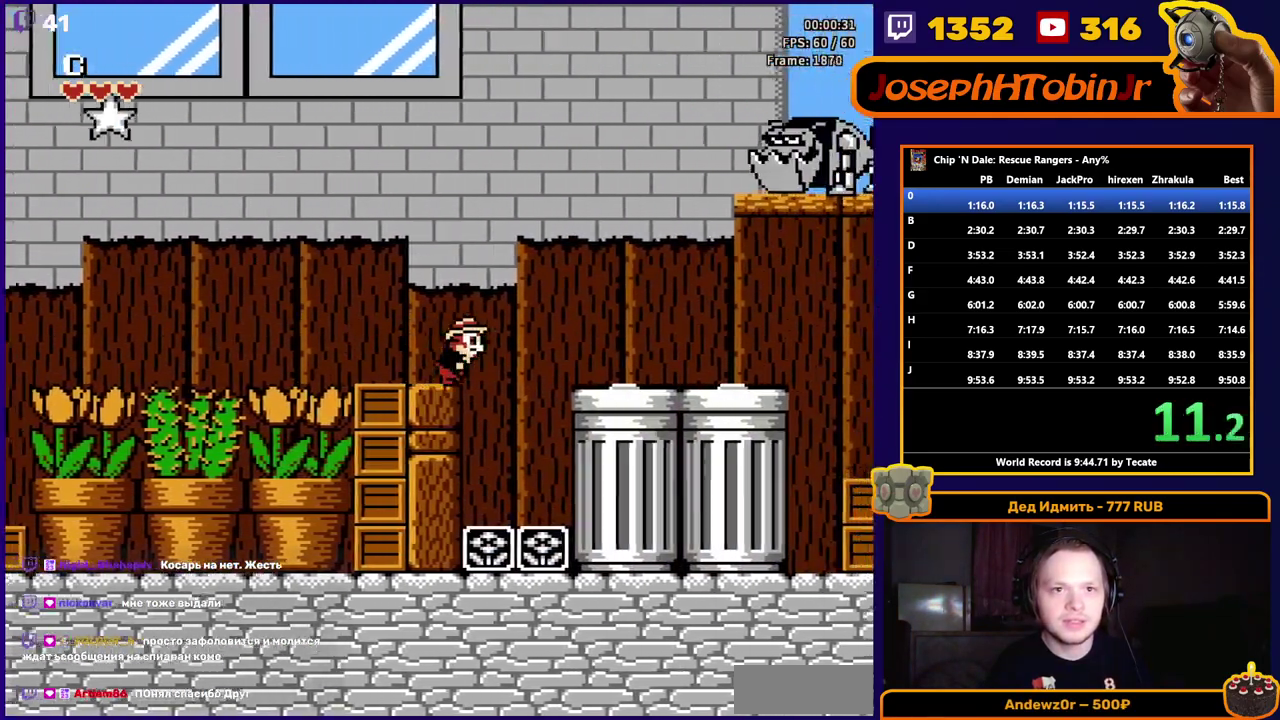
{"buttons": ["DPAD_RIGHT"], "events": []}
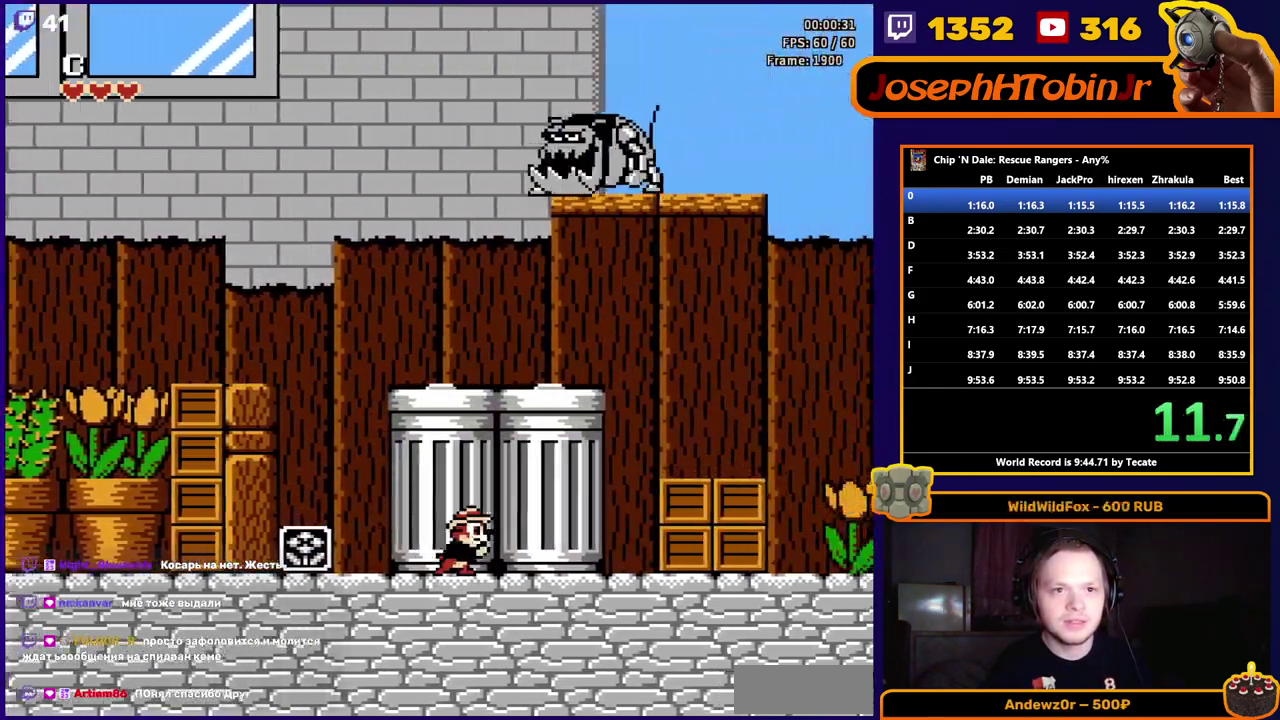
{"buttons": ["DPAD_RIGHT"], "events": [[233, "A", "down"], [433, "A", "up"]]}
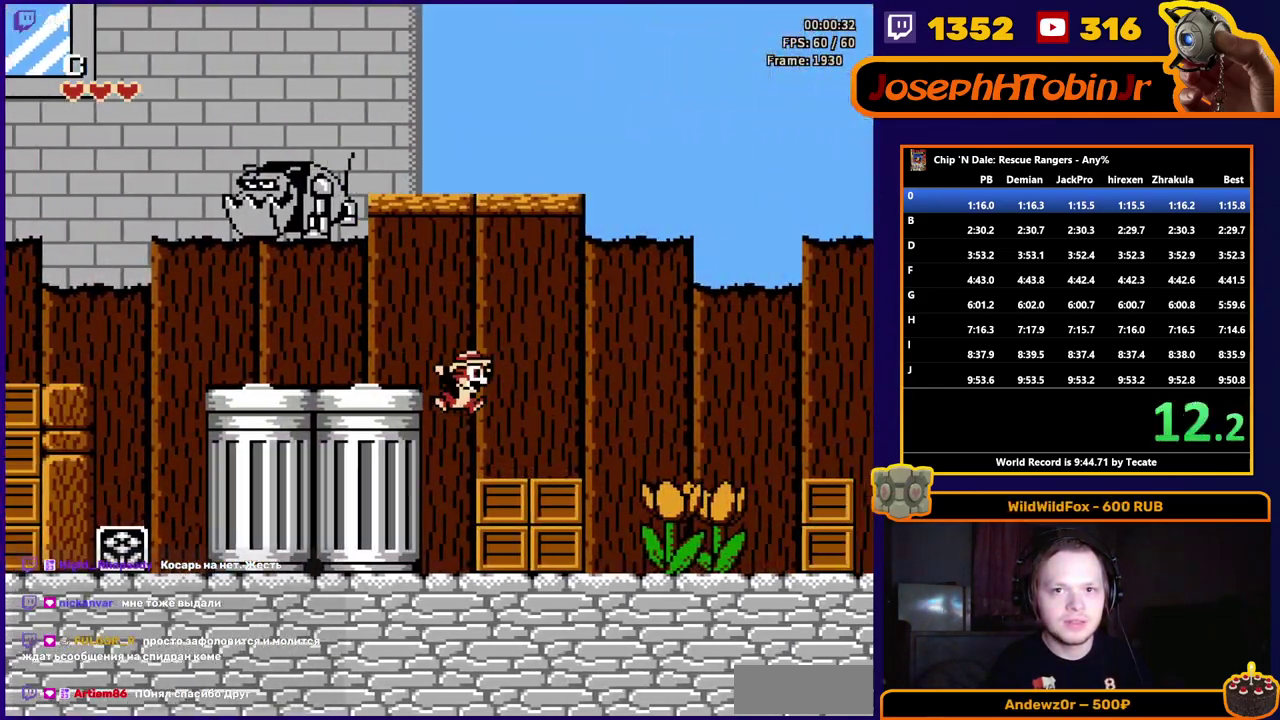
{"buttons": ["DPAD_RIGHT"], "events": []}
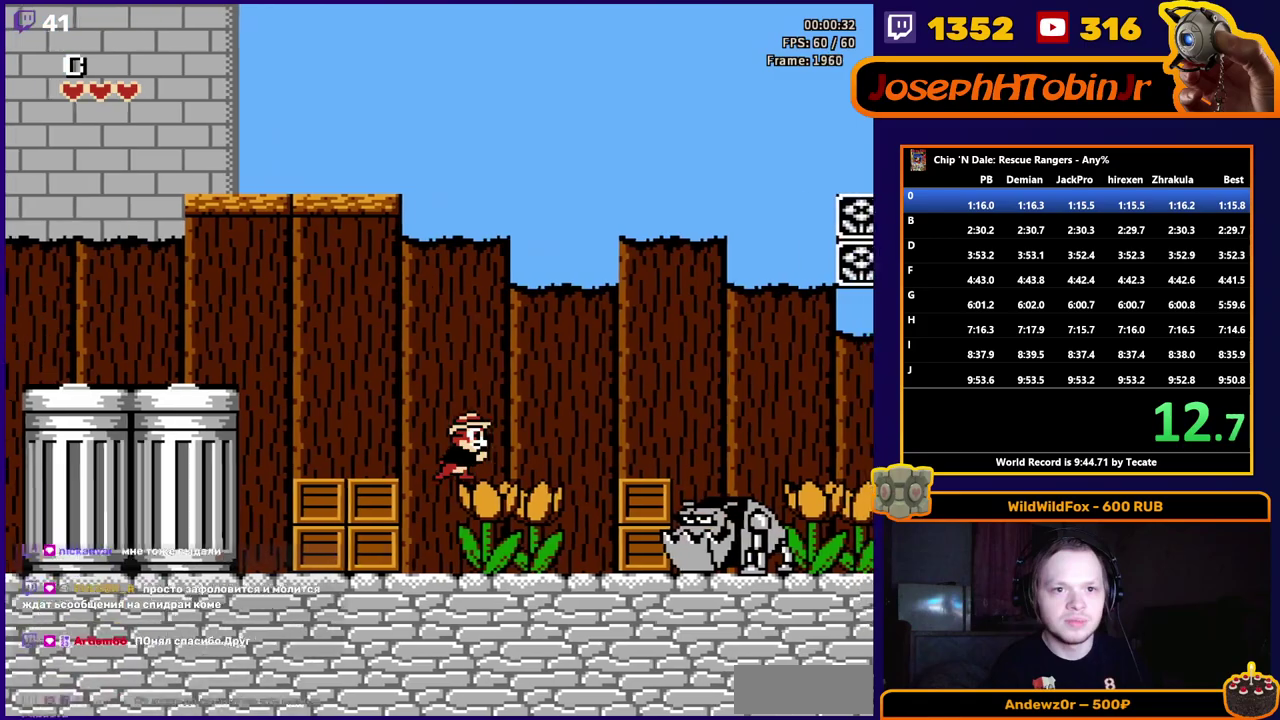
{"buttons": ["A", "DPAD_RIGHT"], "events": [[150, "A", "down"]]}
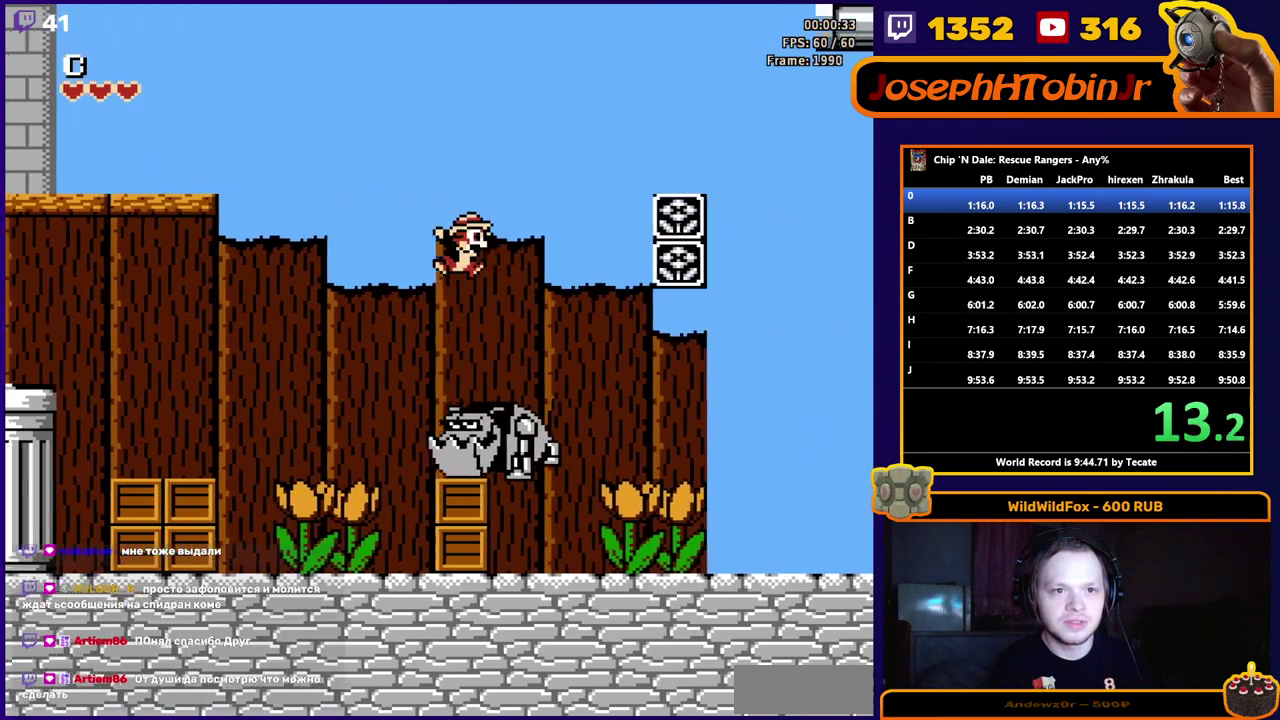
{"buttons": ["DPAD_RIGHT"], "events": [[167, "A", "up"]]}
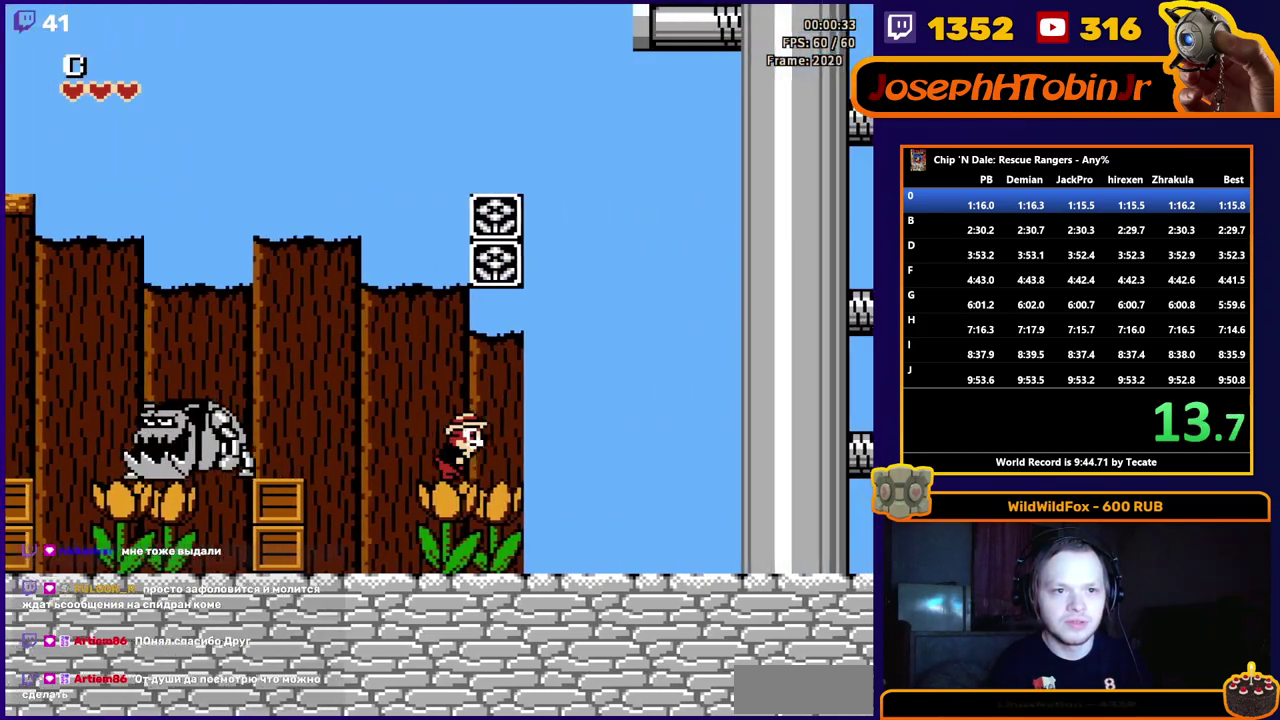
{"buttons": ["A", "DPAD_RIGHT"], "events": [[500, "A", "down"]]}